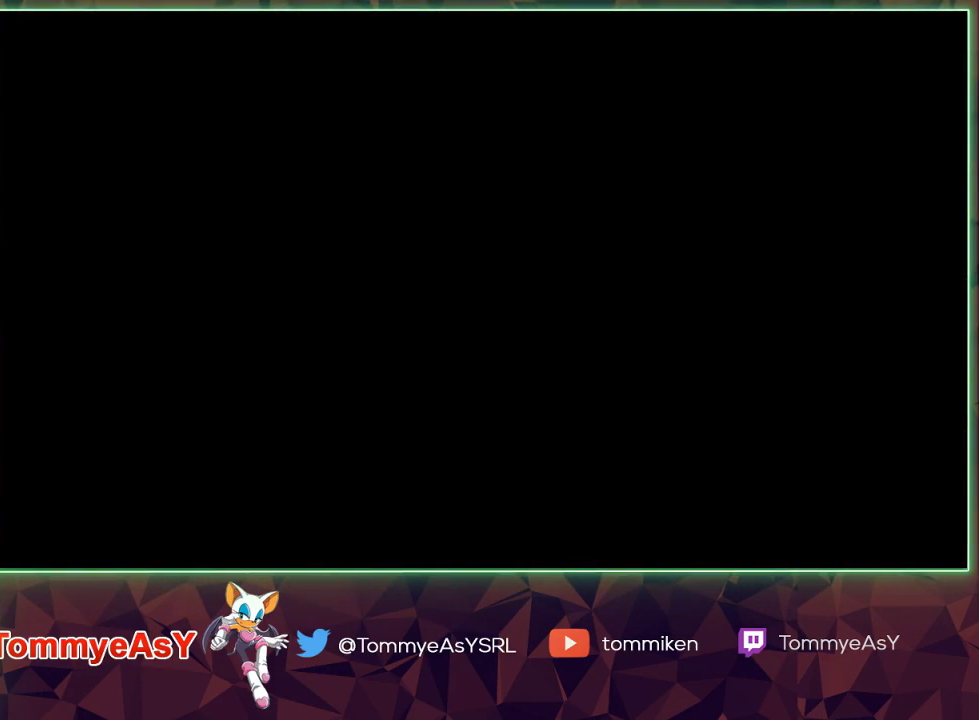
Gameplay with a controller (PlayStation layout); each line is a JSON object with the inputs held at the frame after it. "events" lists button and stick changes between this image and that frame as [ms after this image, input, new state], when the widget could be followed in between.
{"buttons": ["CROSS"], "left_stick": "center", "right_stick": "center", "events": [[483, "CROSS", "down"]]}
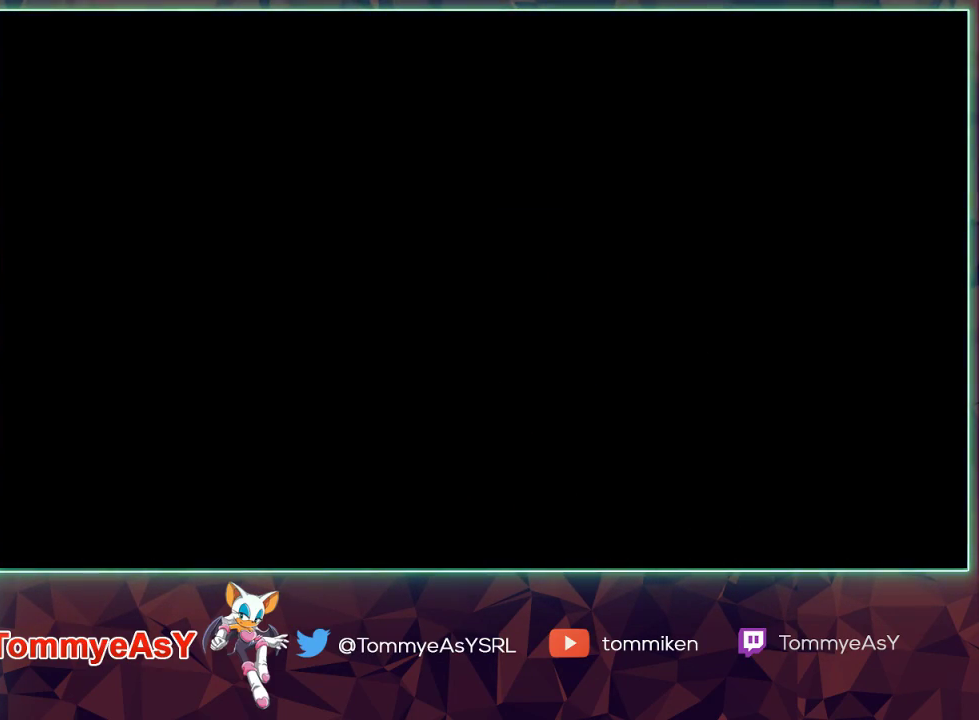
{"buttons": [], "left_stick": "center", "right_stick": "center", "events": [[50, "START", "down"], [83, "CROSS", "up"], [133, "START", "up"], [150, "CROSS", "down"], [233, "CROSS", "up"], [233, "START", "down"], [300, "CROSS", "down"], [317, "START", "up"], [367, "CROSS", "up"], [383, "START", "down"], [417, "CROSS", "down"], [450, "START", "up"], [500, "CROSS", "up"]]}
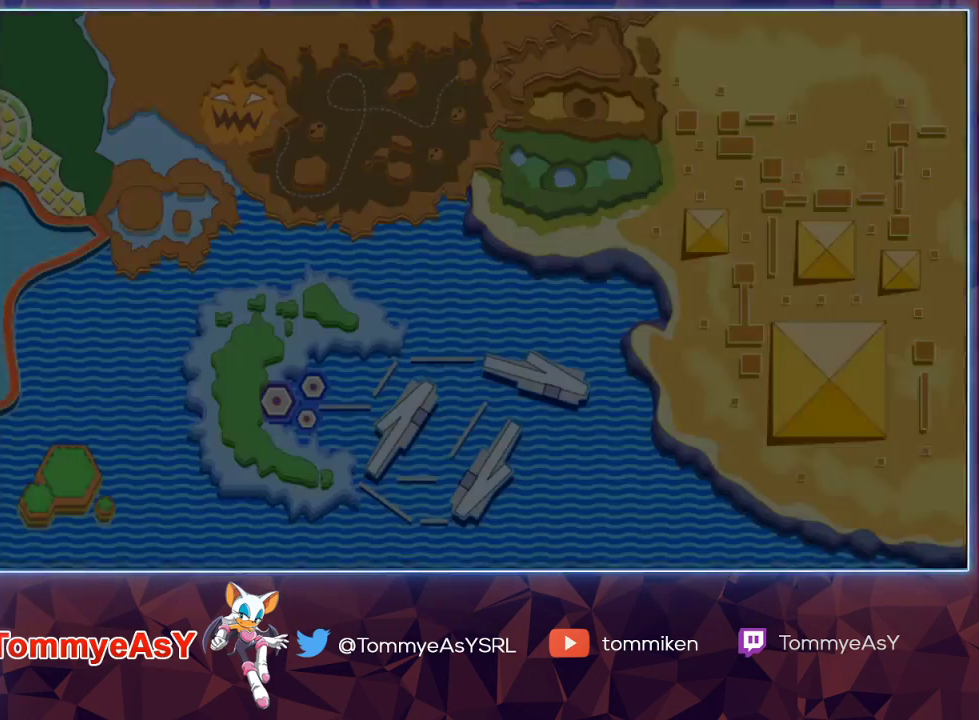
{"buttons": [], "left_stick": "center", "right_stick": "center", "events": [[17, "START", "down"], [50, "CROSS", "down"], [133, "START", "up"], [150, "CROSS", "up"]]}
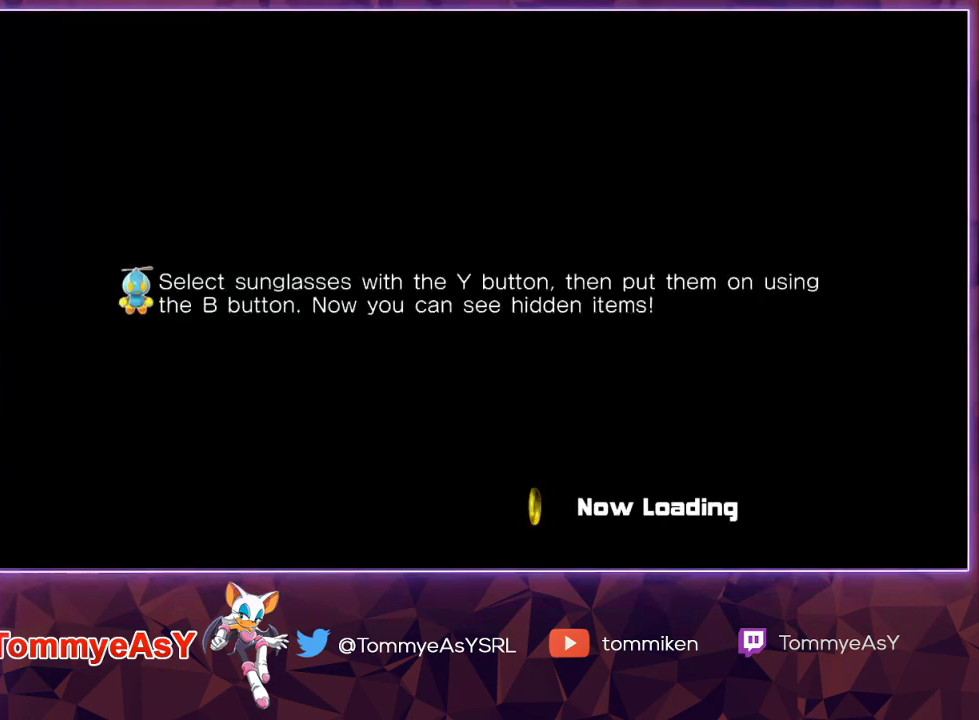
{"buttons": [], "left_stick": "center", "right_stick": "center", "events": []}
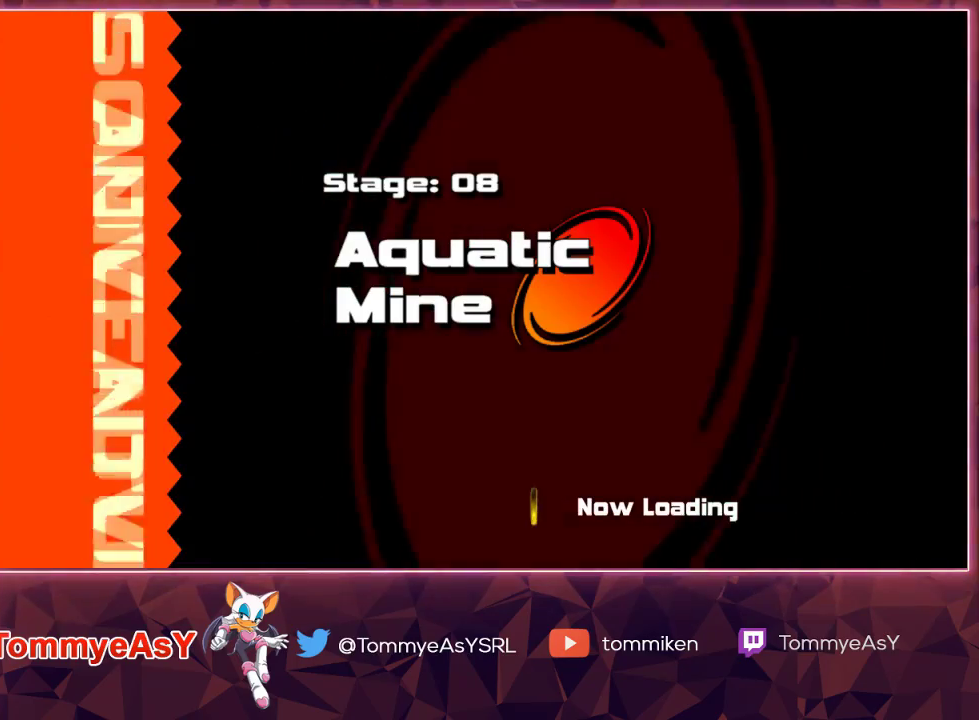
{"buttons": [], "left_stick": "center", "right_stick": "center", "events": []}
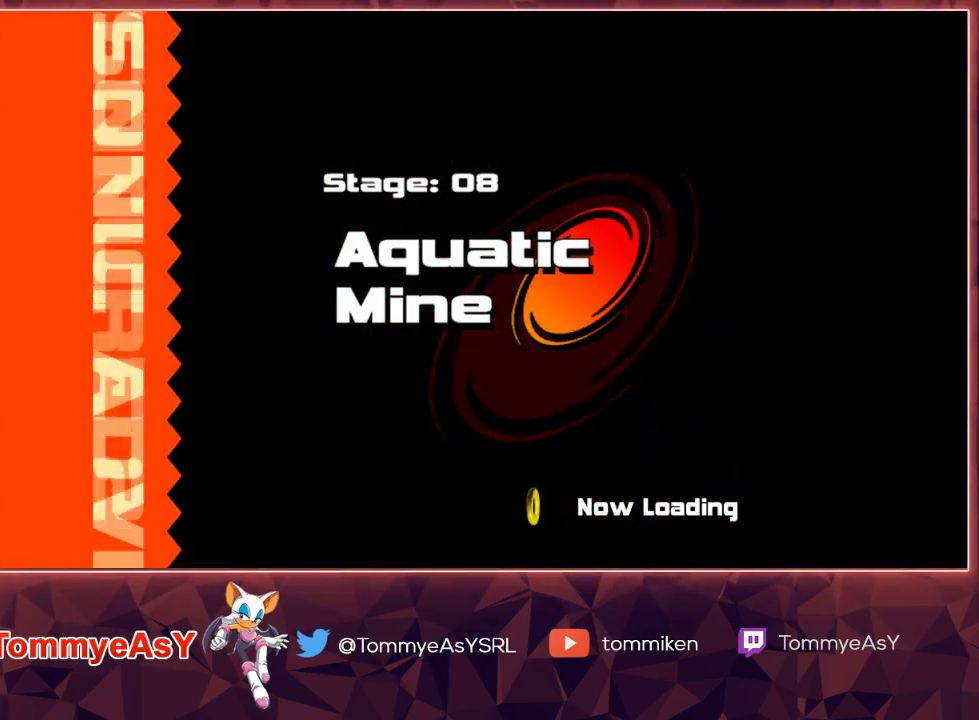
{"buttons": [], "left_stick": "center", "right_stick": "center", "events": []}
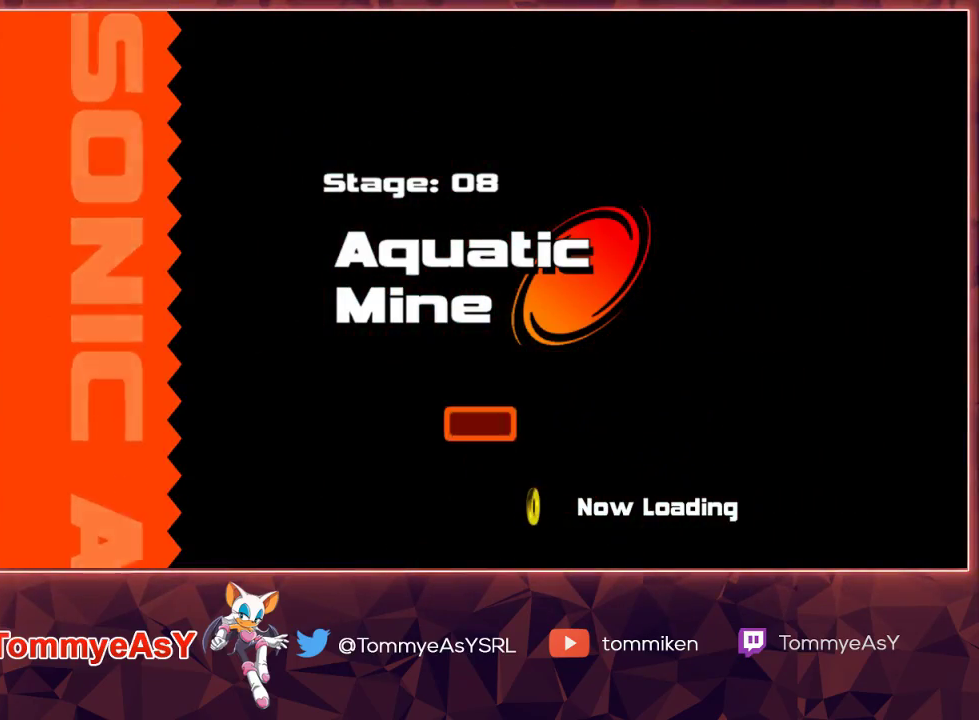
{"buttons": [], "left_stick": "center", "right_stick": "center", "events": []}
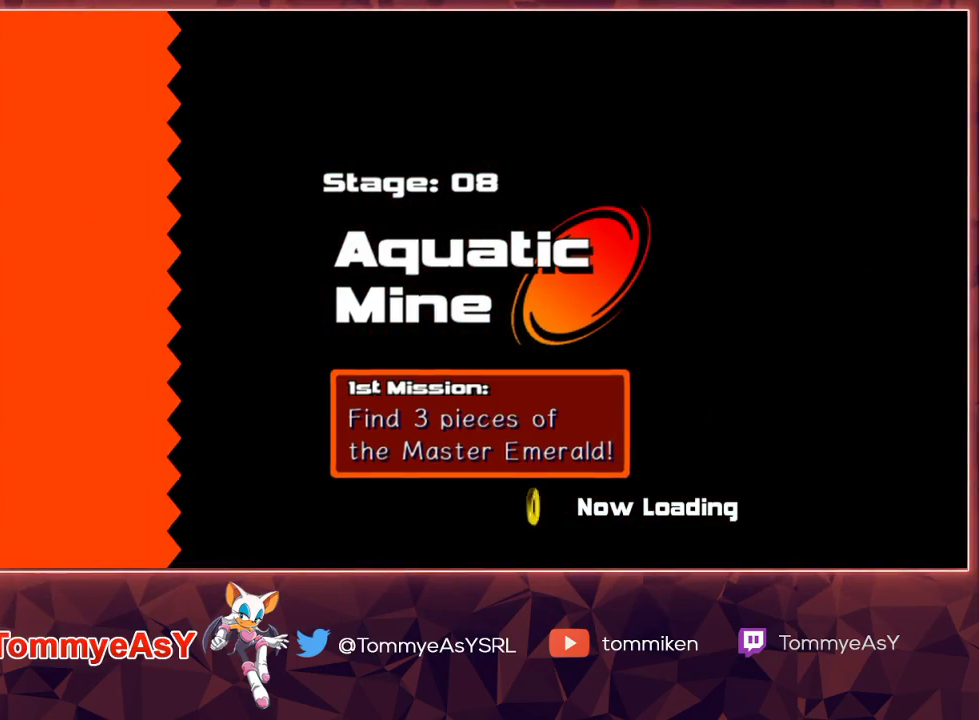
{"buttons": [], "left_stick": "center", "right_stick": "center", "events": []}
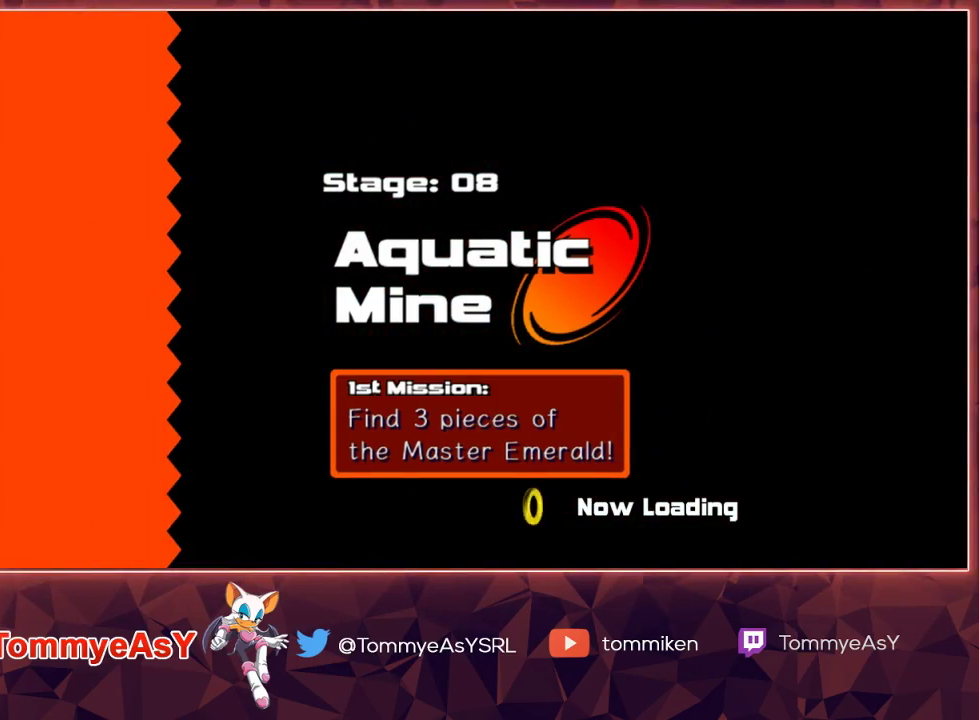
{"buttons": ["R2"], "left_stick": "center", "right_stick": "center", "events": [[350, "R2", "down"]]}
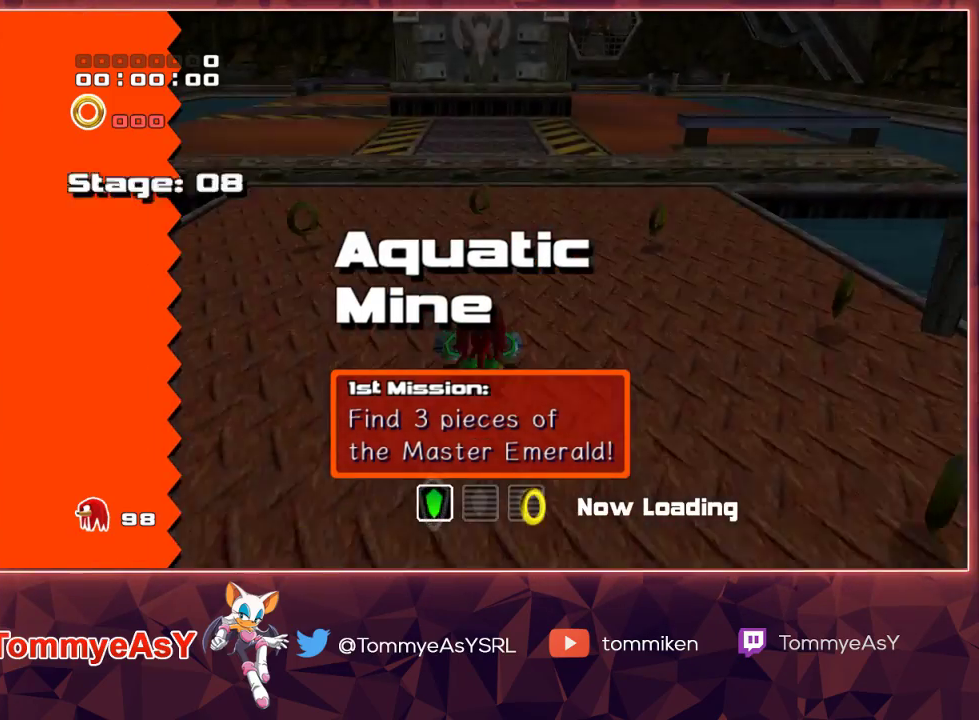
{"buttons": ["R2"], "left_stick": "center", "right_stick": "center", "events": []}
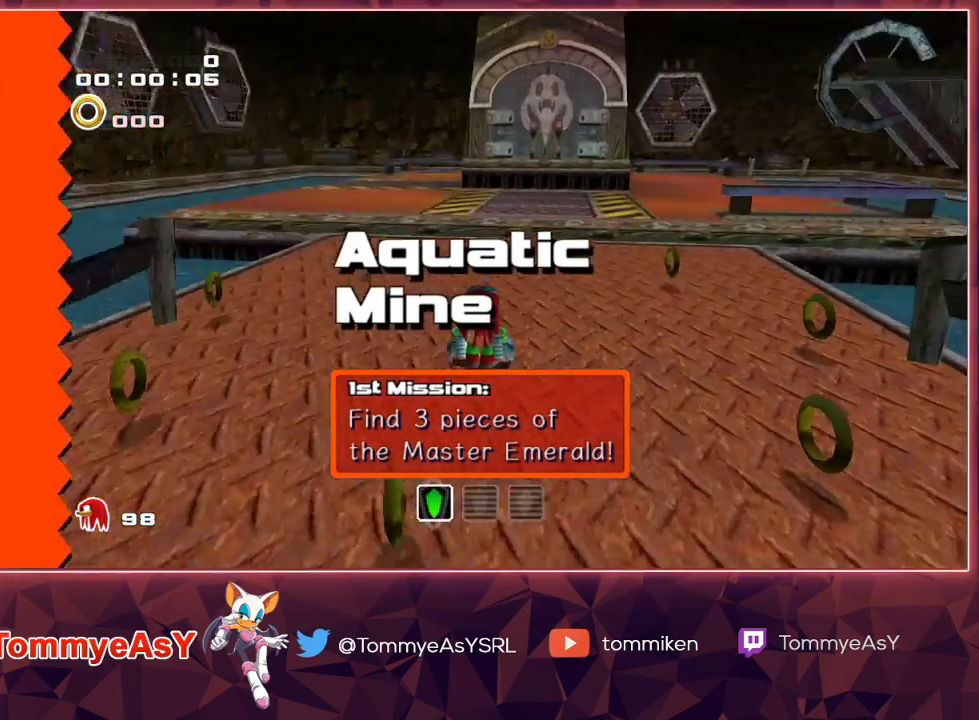
{"buttons": ["SQUARE"], "left_stick": "up-right", "right_stick": "center", "events": [[50, "left_stick", "up-right"], [200, "CROSS", "down"], [250, "R2", "up"], [267, "CROSS", "up"], [300, "CROSS", "down"], [400, "CROSS", "up"], [450, "SQUARE", "down"]]}
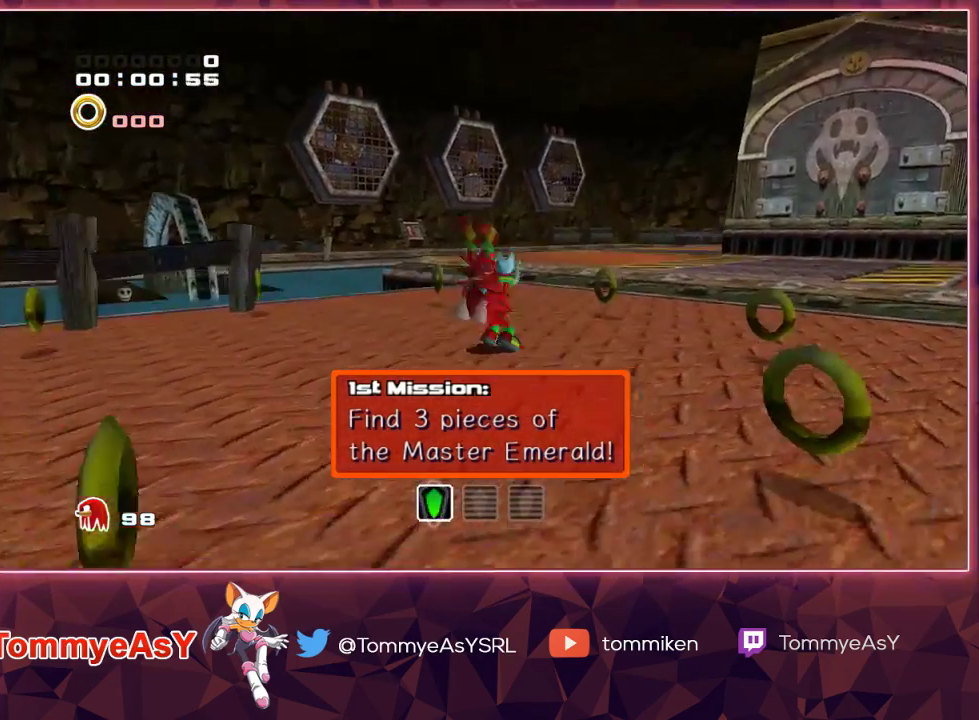
{"buttons": ["CROSS", "L2"], "left_stick": "up-right", "right_stick": "center", "events": [[33, "SQUARE", "up"], [83, "SQUARE", "down"], [183, "SQUARE", "up"], [433, "L2", "down"], [467, "CROSS", "down"]]}
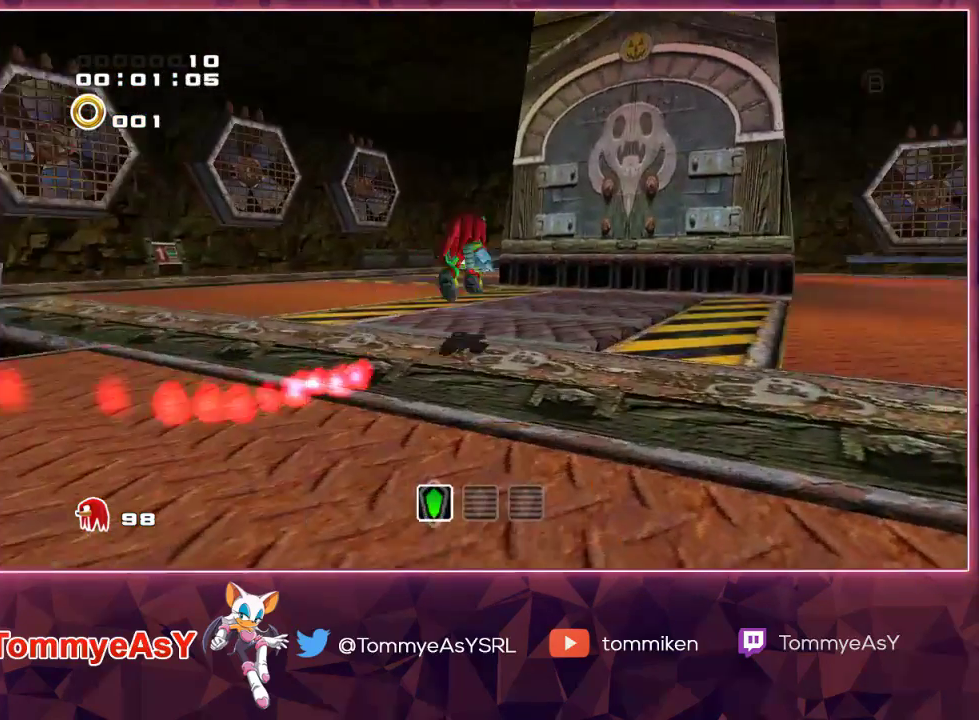
{"buttons": ["CROSS"], "left_stick": "up-right", "right_stick": "center", "events": [[167, "L2", "up"]]}
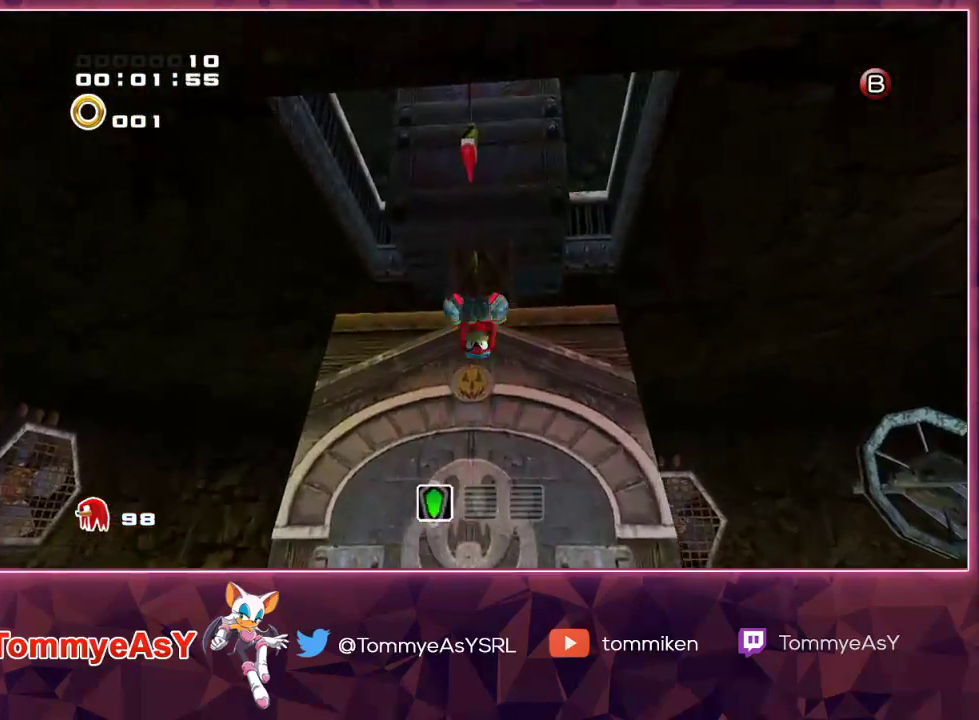
{"buttons": ["CROSS"], "left_stick": "up", "right_stick": "center", "events": [[433, "left_stick", "up"]]}
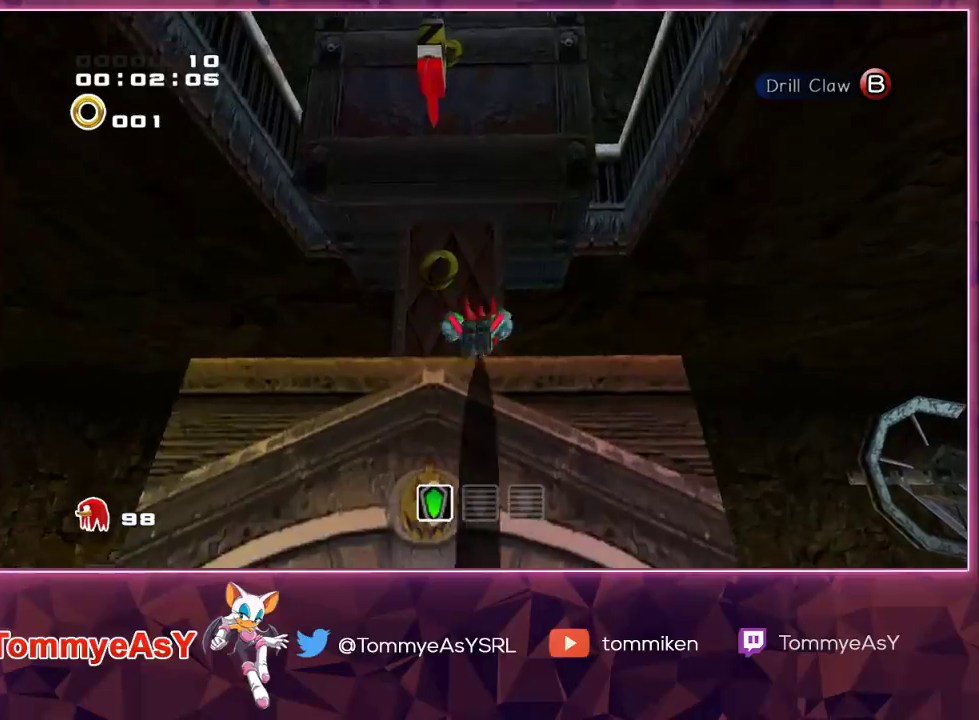
{"buttons": ["CROSS", "L2"], "left_stick": "down-right", "right_stick": "center", "events": [[200, "L2", "down"], [200, "left_stick", "left"], [233, "CROSS", "up"], [300, "left_stick", "down"], [350, "left_stick", "down-right"], [383, "CROSS", "down"]]}
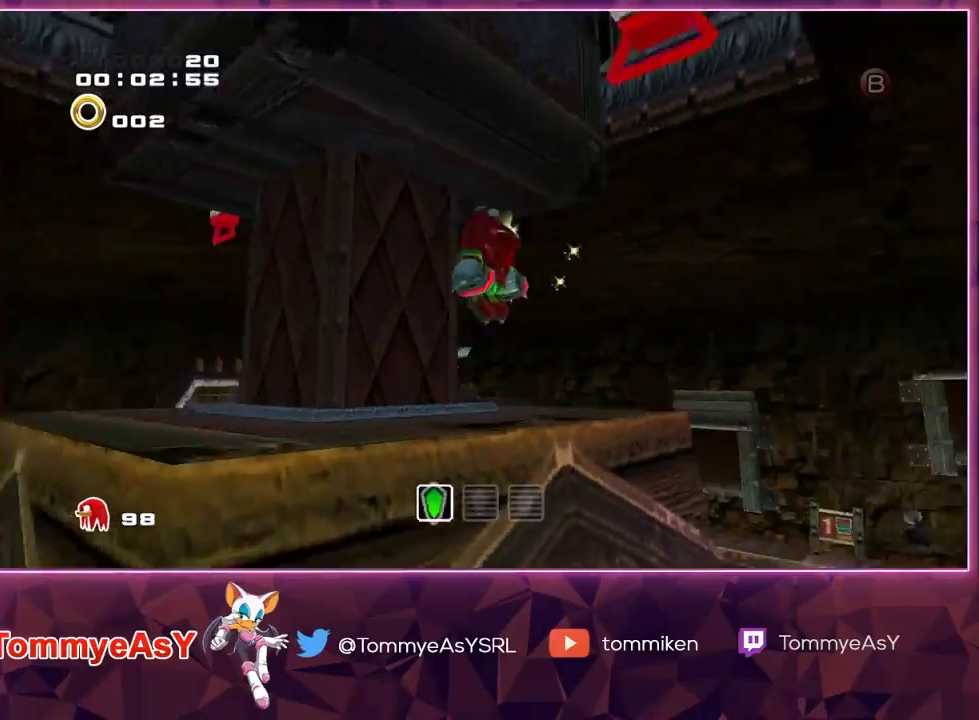
{"buttons": [], "left_stick": "center", "right_stick": "center", "events": [[117, "CROSS", "up"], [150, "left_stick", "up-right"], [200, "L2", "up"], [233, "left_stick", "center"]]}
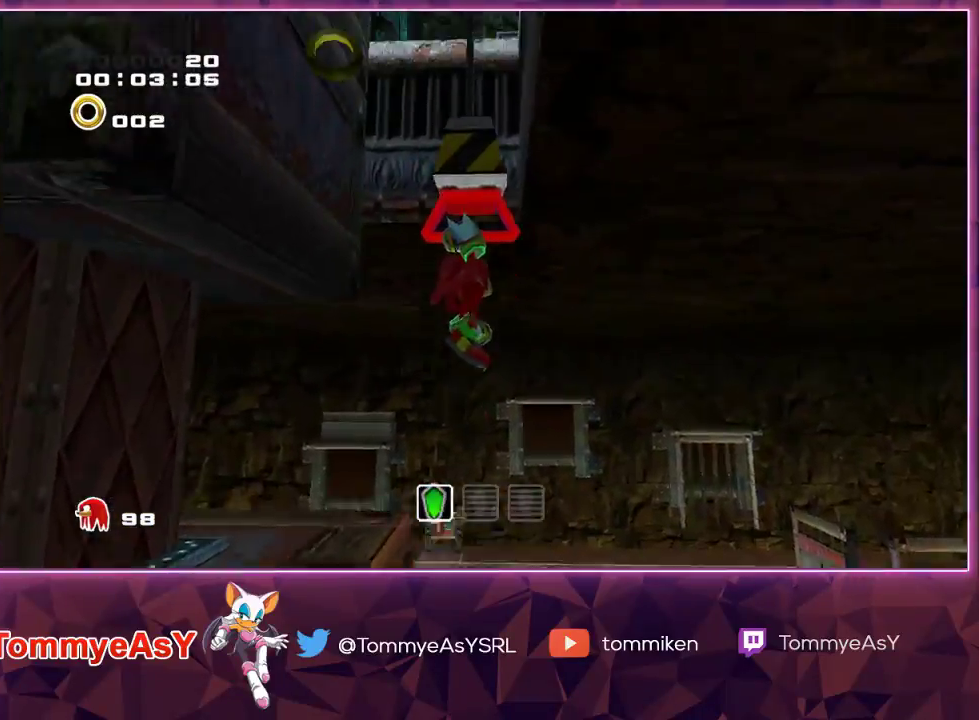
{"buttons": ["CROSS", "L2"], "left_stick": "down", "right_stick": "center", "events": [[300, "L2", "down"], [333, "left_stick", "down"], [467, "CROSS", "down"]]}
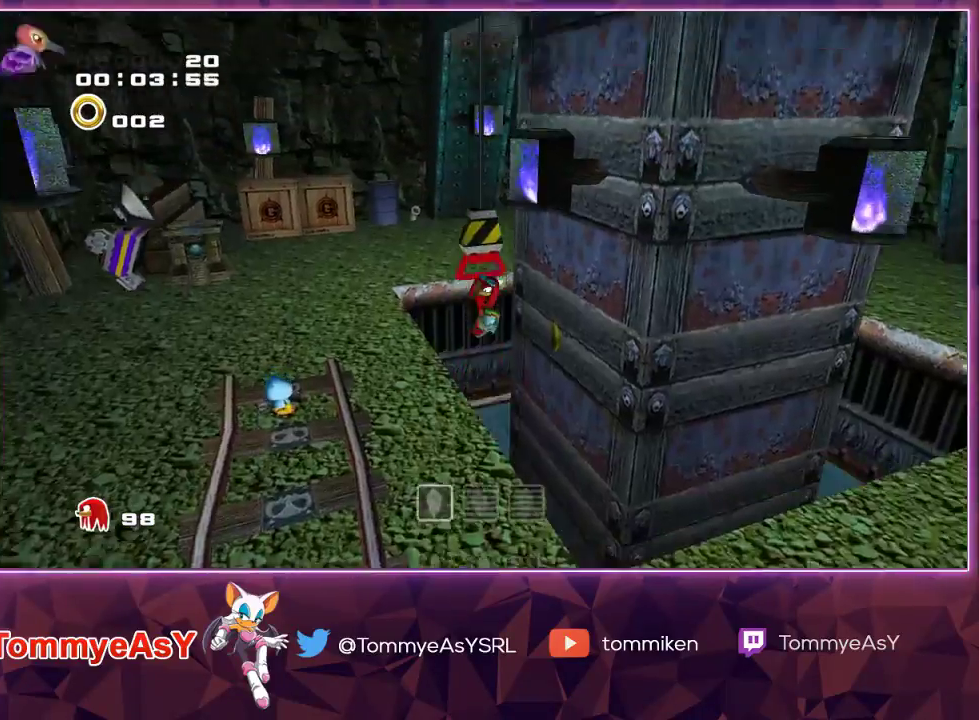
{"buttons": [], "left_stick": "center", "right_stick": "center", "events": [[33, "CROSS", "up"], [83, "CROSS", "down"], [267, "CROSS", "up"], [333, "left_stick", "down-right"], [483, "L2", "up"], [483, "left_stick", "center"]]}
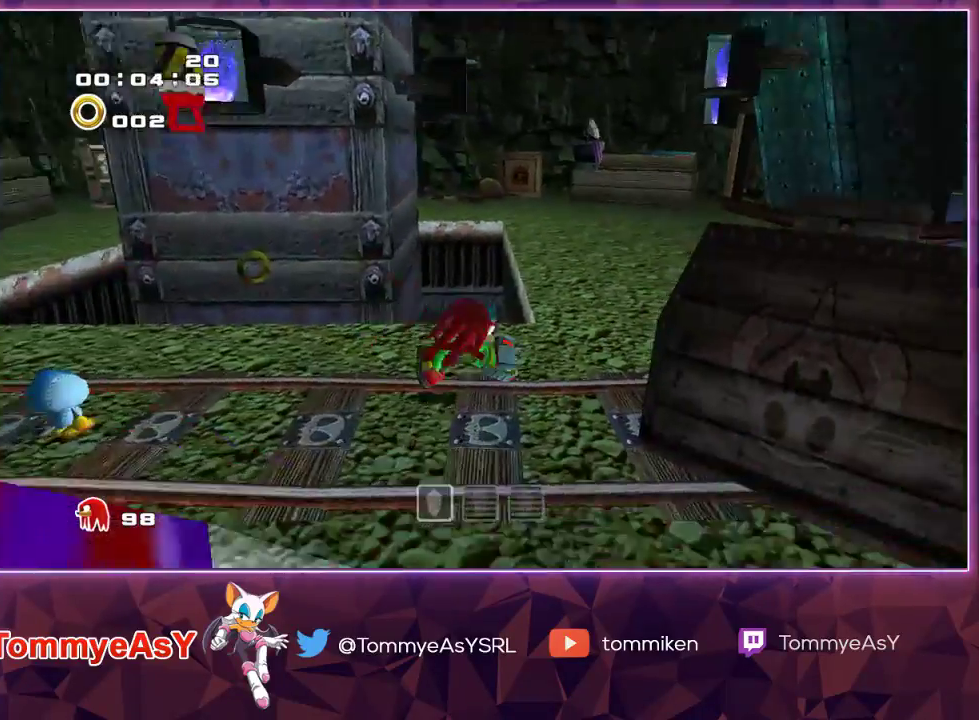
{"buttons": ["R2"], "left_stick": "up-left", "right_stick": "center", "events": [[150, "SQUARE", "down"], [183, "left_stick", "up-right"], [283, "SQUARE", "up"], [467, "R2", "down"], [483, "left_stick", "up-left"]]}
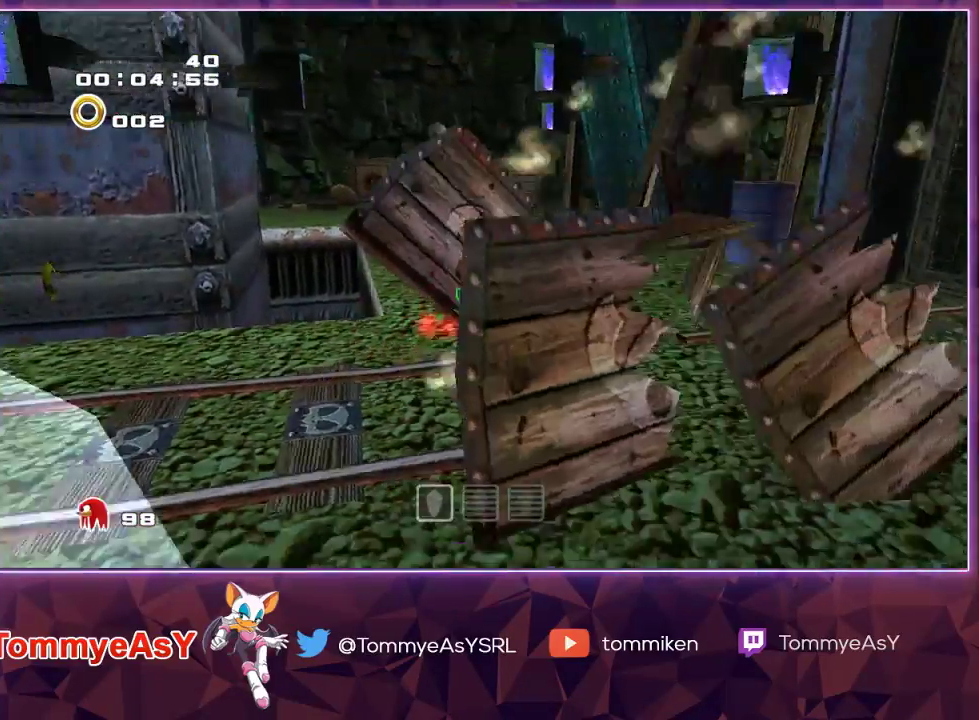
{"buttons": [], "left_stick": "up-left", "right_stick": "center", "events": [[17, "CROSS", "down"], [117, "CROSS", "up"], [167, "CROSS", "down"], [467, "CROSS", "up"], [483, "R2", "up"]]}
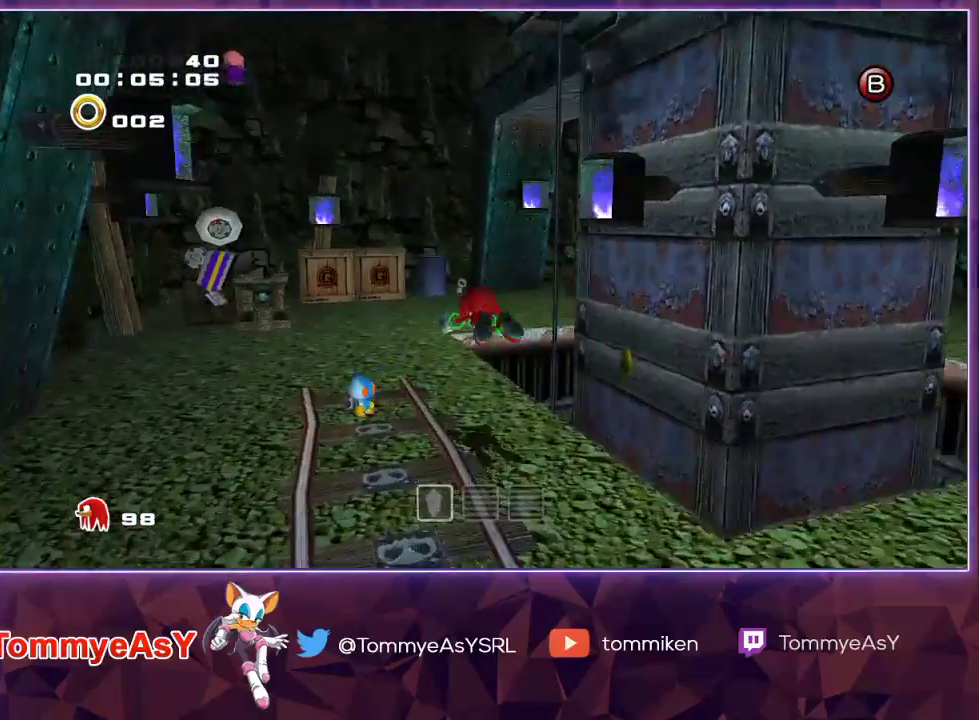
{"buttons": ["CROSS"], "left_stick": "up-right", "right_stick": "center", "events": [[317, "SQUARE", "down"], [383, "SQUARE", "up"], [383, "left_stick", "up-right"], [483, "CROSS", "down"]]}
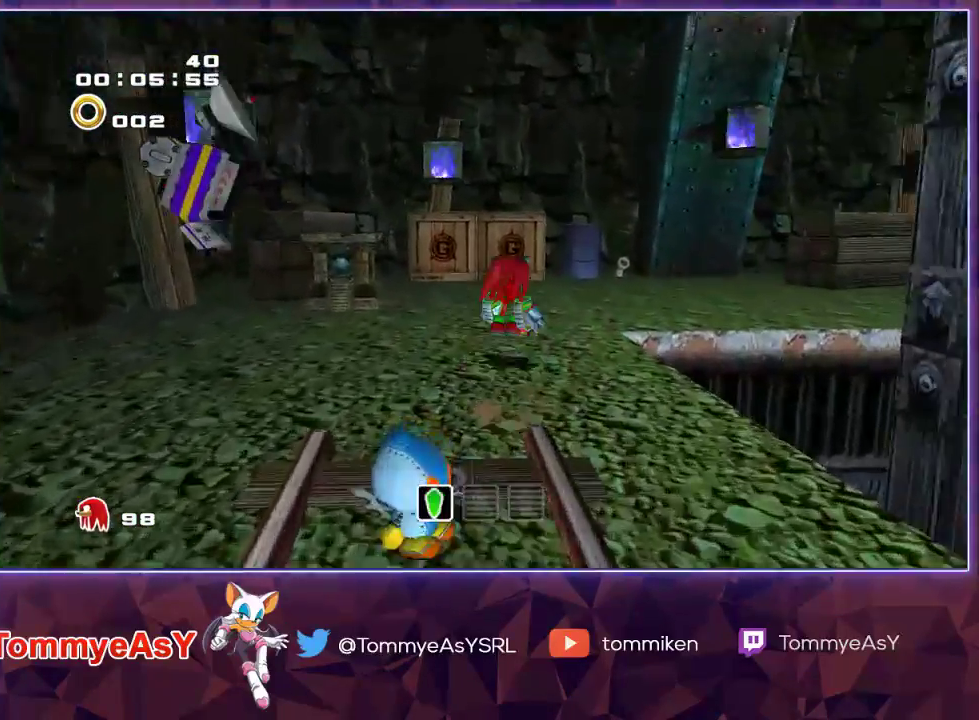
{"buttons": ["L2"], "left_stick": "up-right", "right_stick": "center", "events": [[17, "CROSS", "up"], [83, "CROSS", "down"], [250, "CROSS", "up"], [367, "L2", "down"]]}
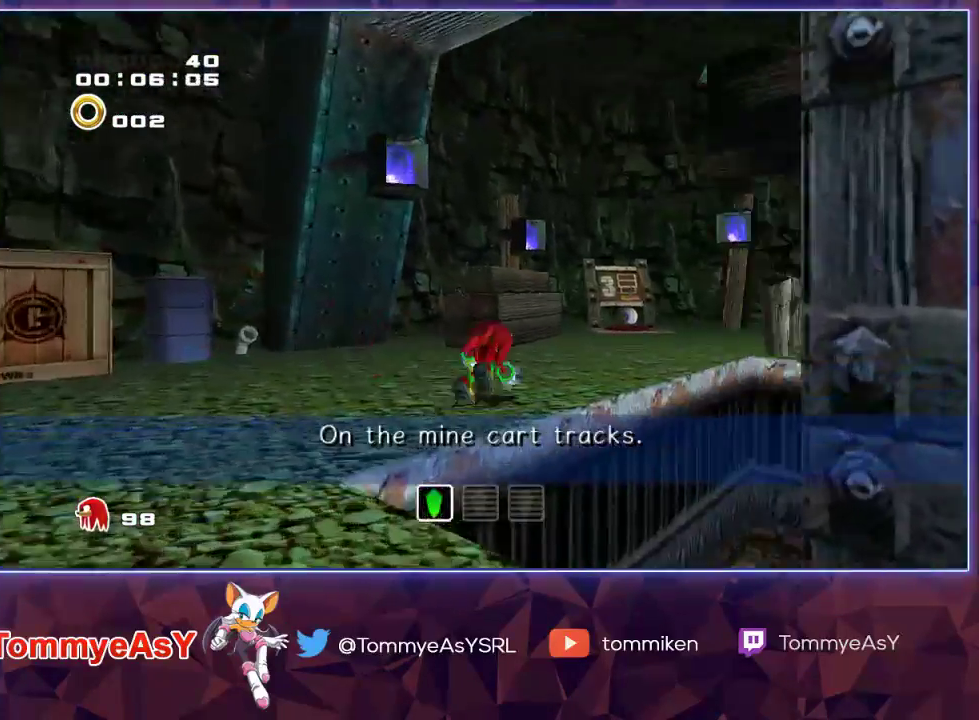
{"buttons": [], "left_stick": "up-left", "right_stick": "center", "events": [[117, "SQUARE", "down"], [200, "left_stick", "up"], [217, "SQUARE", "up"], [267, "L2", "up"], [317, "left_stick", "up-left"]]}
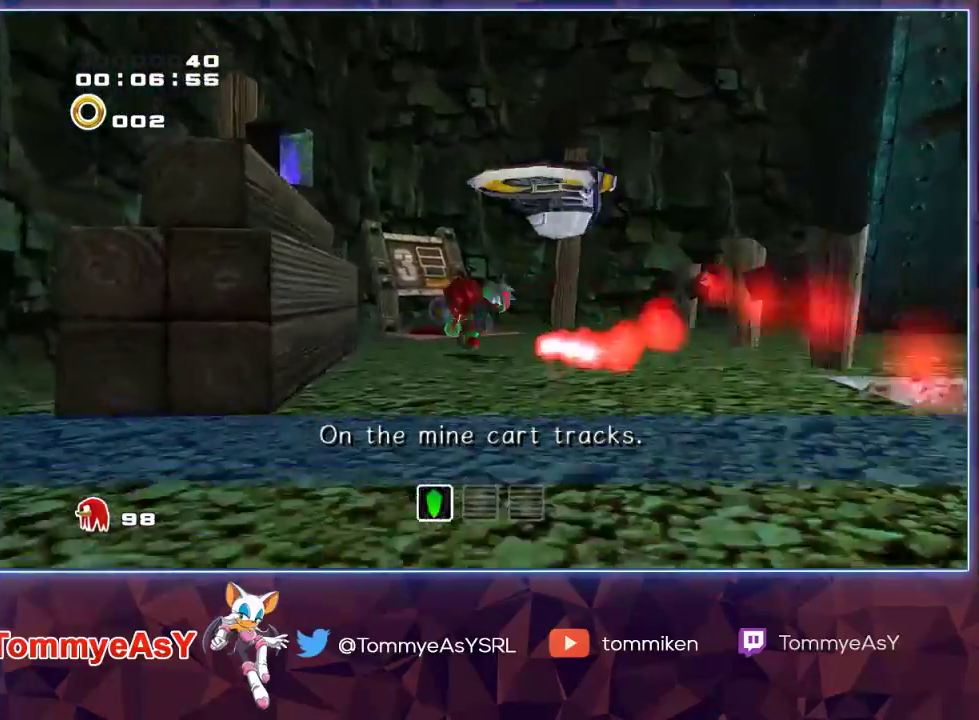
{"buttons": ["CROSS"], "left_stick": "down-right", "right_stick": "center", "events": [[167, "left_stick", "up-right"], [267, "CROSS", "down"], [350, "left_stick", "down-right"], [383, "CROSS", "up"], [450, "CROSS", "down"]]}
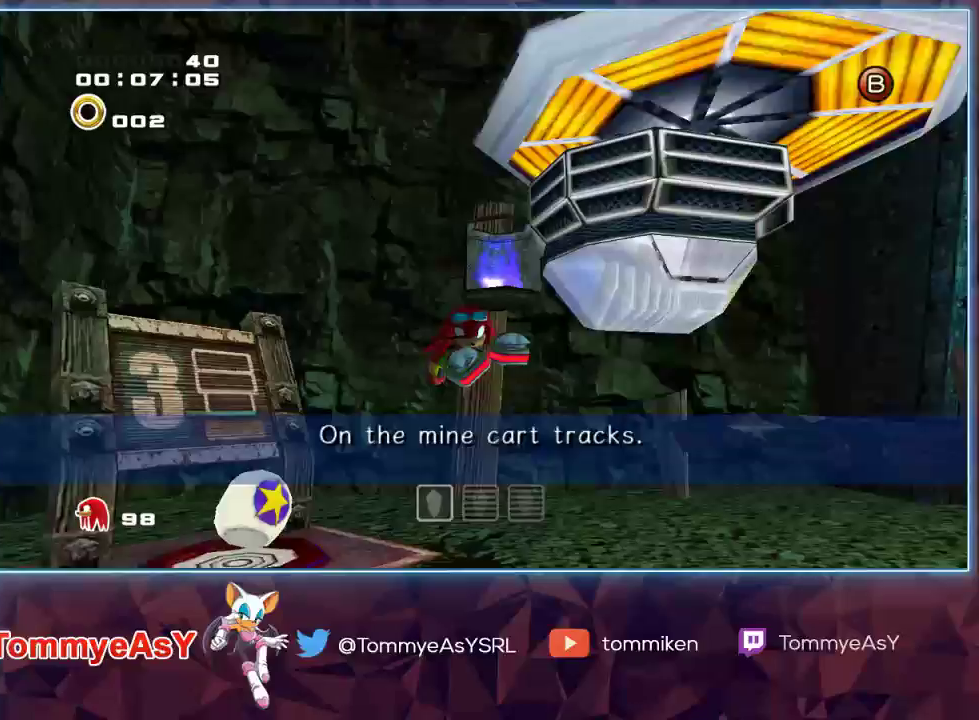
{"buttons": ["CROSS"], "left_stick": "right", "right_stick": "center", "events": [[283, "left_stick", "right"]]}
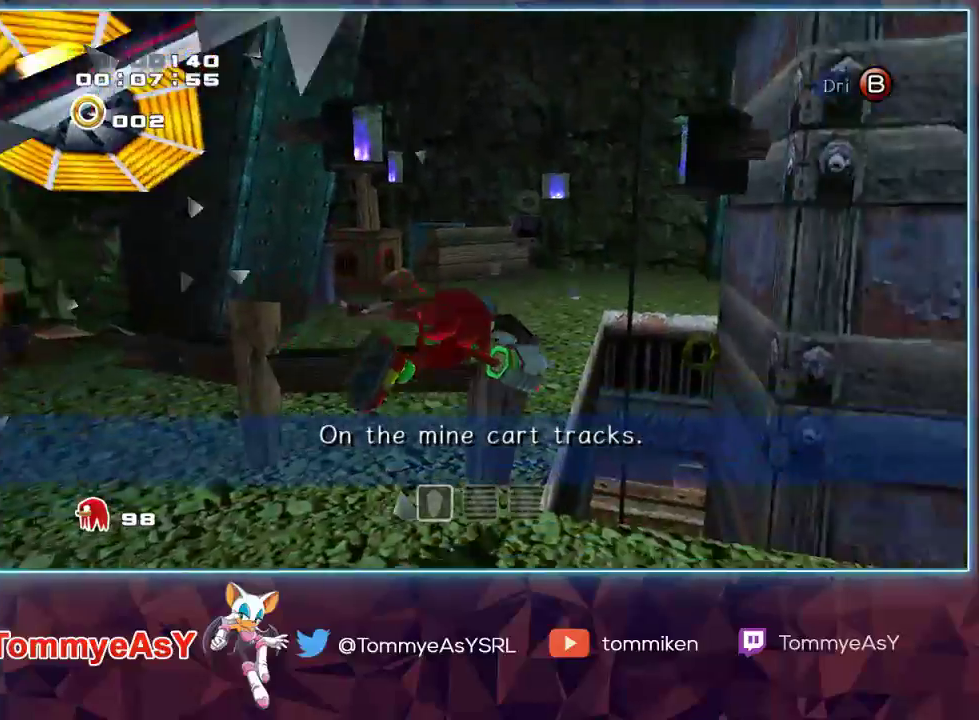
{"buttons": [], "left_stick": "right", "right_stick": "center", "events": [[217, "CROSS", "up"], [283, "SQUARE", "down"], [400, "SQUARE", "up"]]}
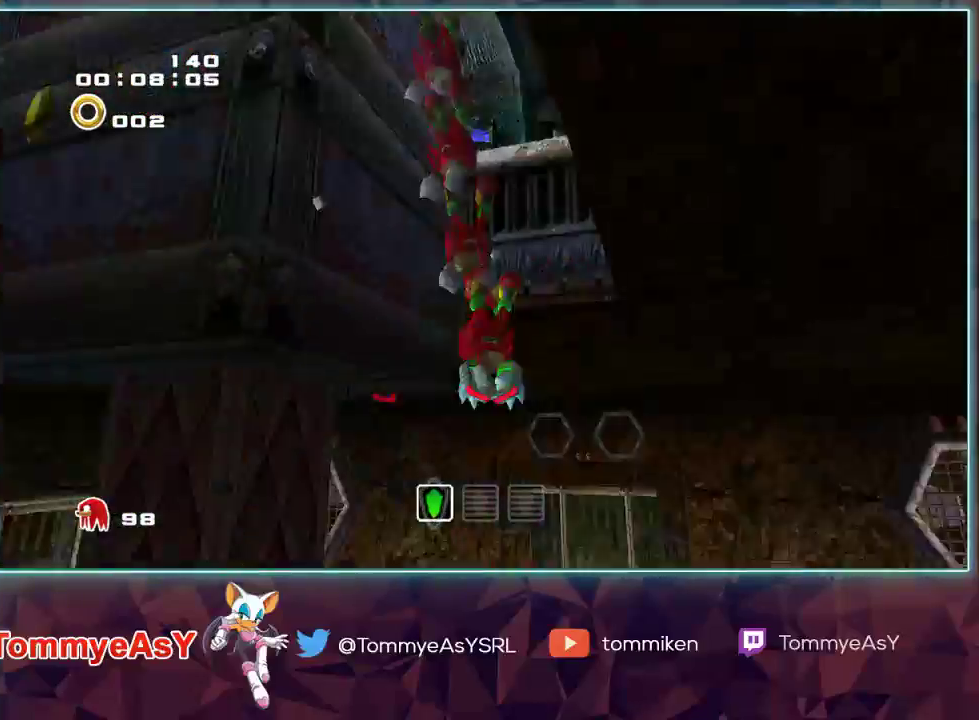
{"buttons": [], "left_stick": "up-right", "right_stick": "center", "events": [[483, "left_stick", "up-right"]]}